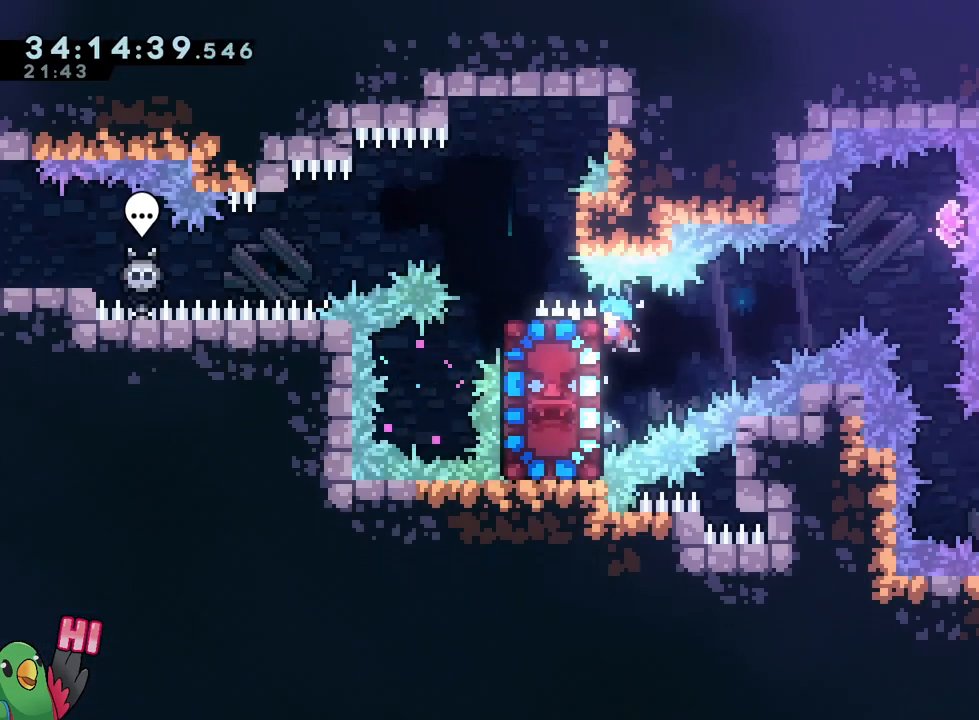
Gameplay with a controller (Nintendo layout); each line is a JSON object with the inputs held at the frame after it. "events" lists button and stick changes between this image and that frame as [ms after this image, input, new state], when the widget could be followed in between. Not read: HOME L3 R3 START.
{"buttons": ["B", "L2"], "left_stick": "center", "right_stick": "down", "events": [[234, "left_stick", "center"], [250, "B", "down"], [334, "R1", "up"], [400, "L2", "down"], [467, "right_stick", "down"]]}
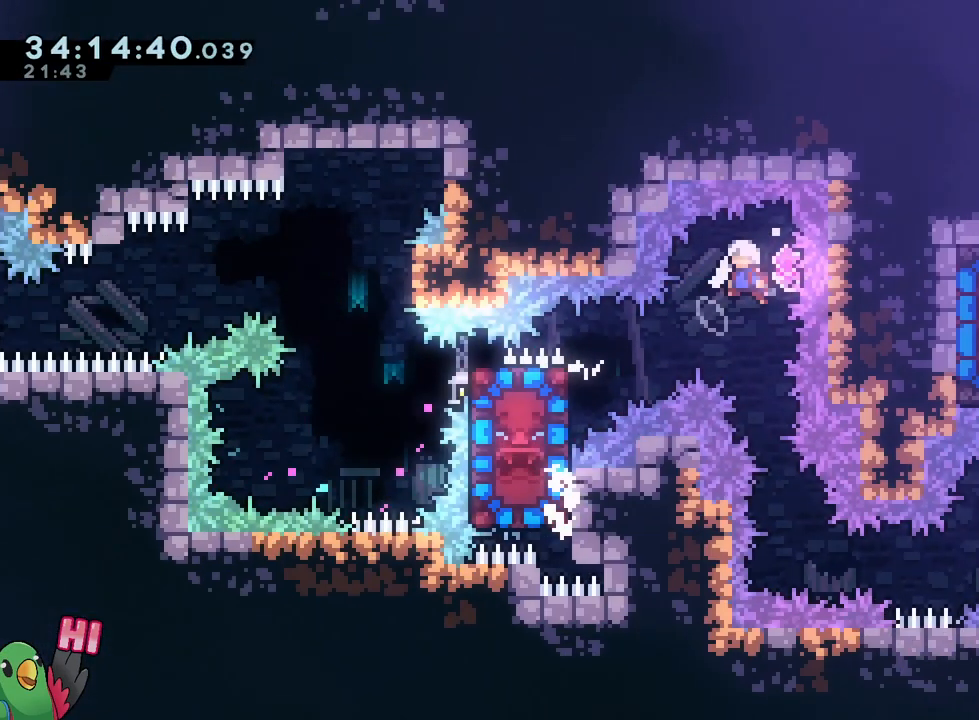
{"buttons": ["B", "L2"], "left_stick": "center", "right_stick": "center", "events": [[50, "R1", "down"], [67, "right_stick", "center"], [134, "R2", "down"], [234, "R2", "up"], [468, "R1", "up"]]}
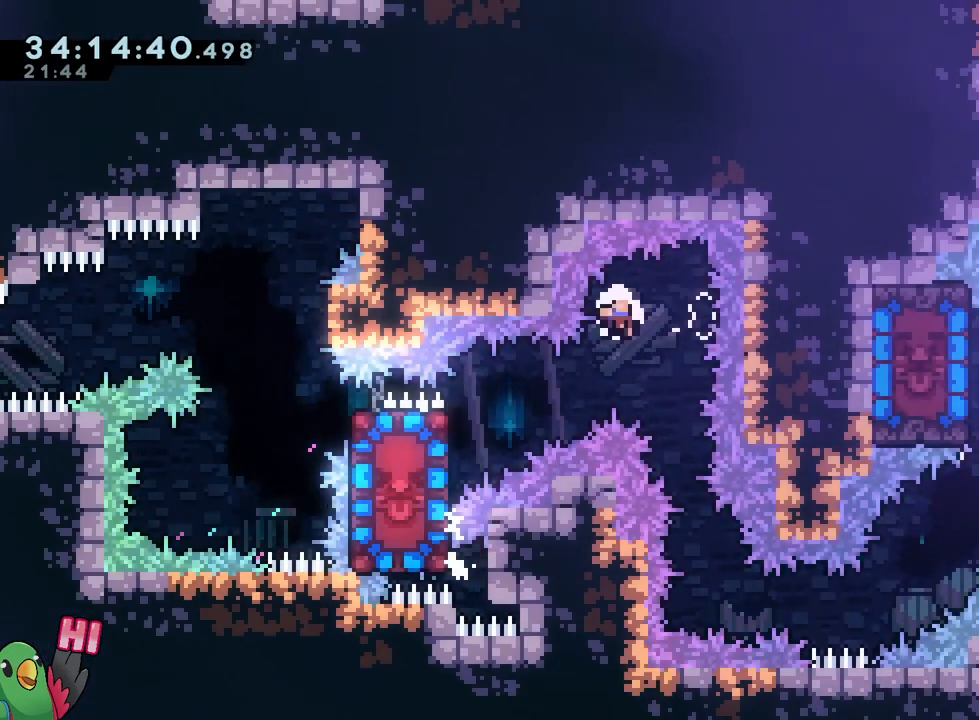
{"buttons": ["R1"], "left_stick": "center", "right_stick": "center", "events": [[267, "B", "up"], [284, "R1", "down"], [300, "L2", "up"], [350, "B", "down"], [467, "B", "up"]]}
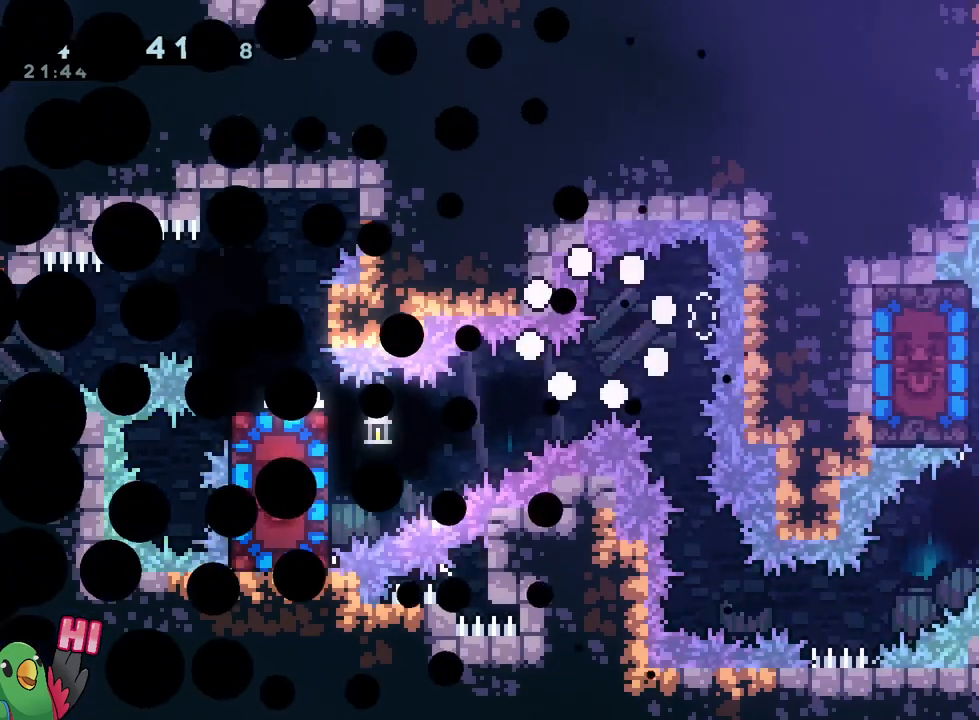
{"buttons": ["B"], "left_stick": "left", "right_stick": "center", "events": [[34, "B", "down"], [134, "R1", "up"], [184, "B", "up"], [234, "R1", "down"], [251, "R2", "down"], [317, "R2", "up"], [351, "B", "down"], [351, "R1", "up"], [351, "left_stick", "right"], [451, "left_stick", "center"], [501, "left_stick", "left"]]}
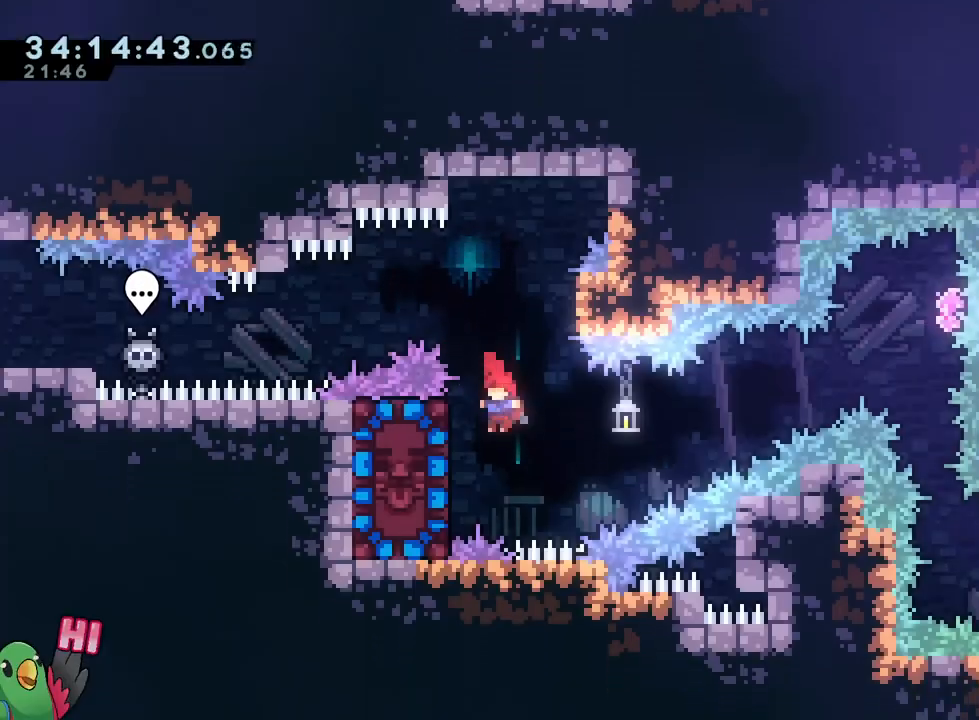
{"buttons": [], "left_stick": "center", "right_stick": "center", "events": [[133, "Y", "down"], [300, "Y", "up"], [300, "left_stick", "center"], [350, "B", "up"]]}
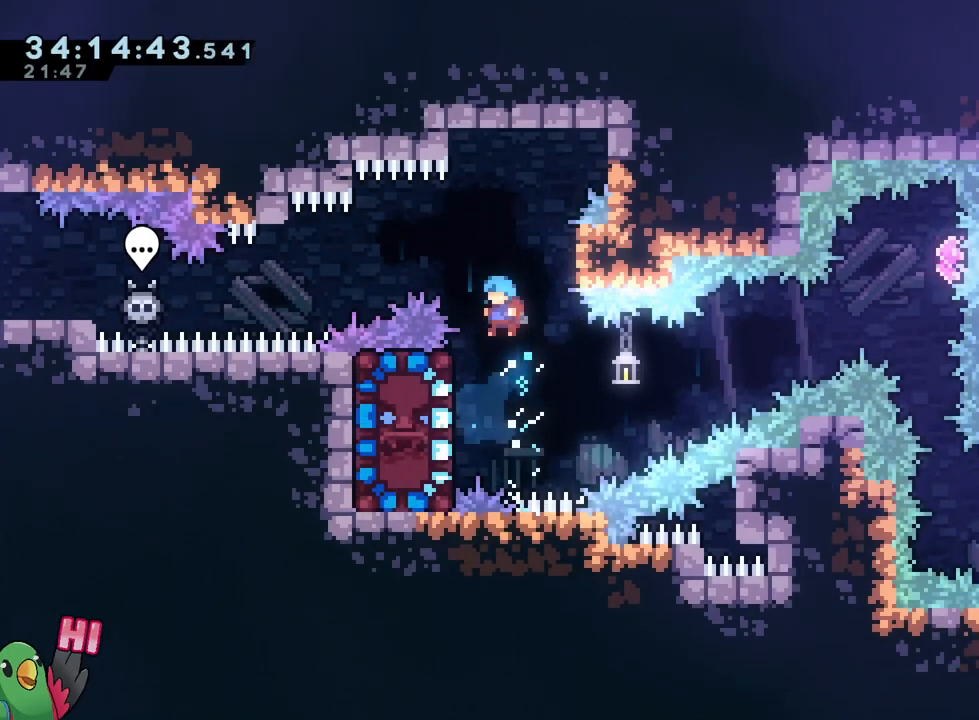
{"buttons": ["R1"], "left_stick": "center", "right_stick": "center", "events": [[84, "left_stick", "left"], [317, "R1", "down"], [351, "left_stick", "up"], [468, "left_stick", "center"]]}
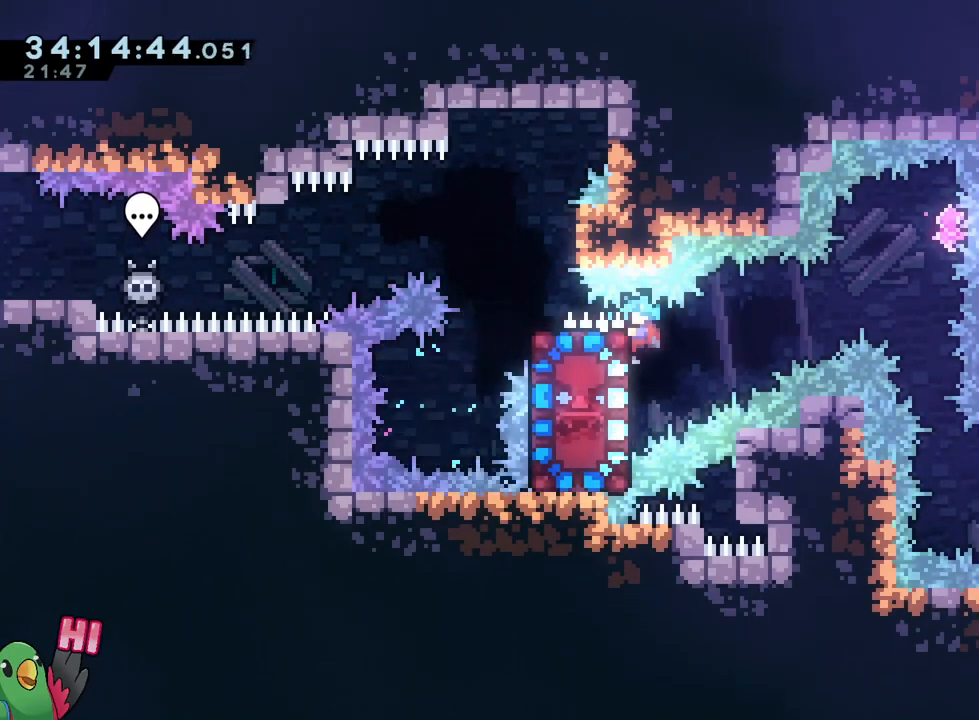
{"buttons": ["B"], "left_stick": "center", "right_stick": "down"}
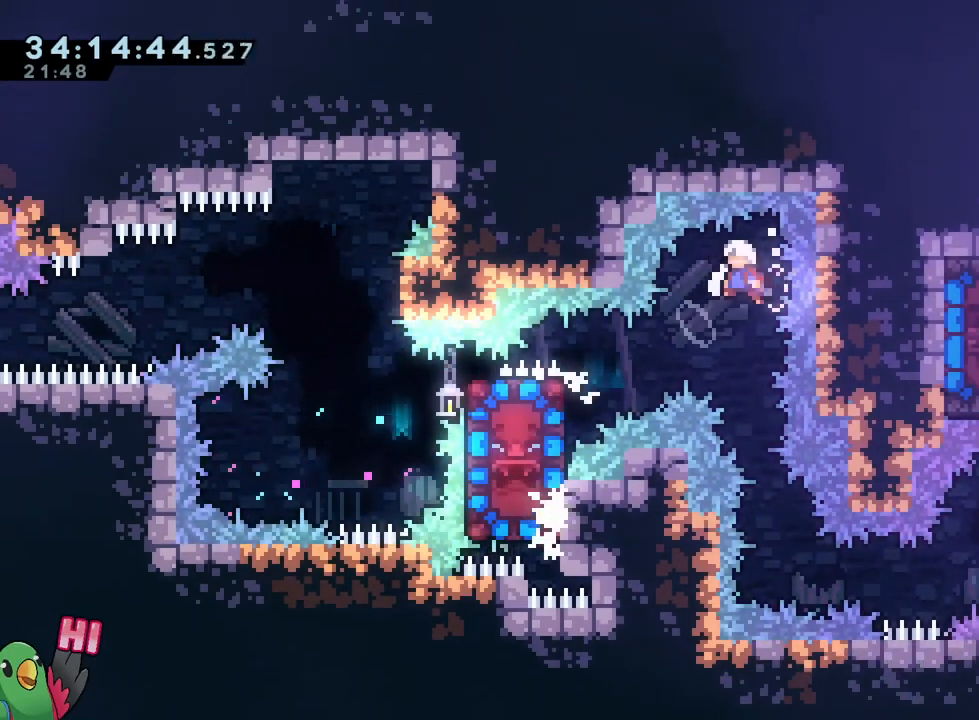
{"buttons": ["B", "R1"], "left_stick": "down", "right_stick": "center", "events": [[34, "R1", "down"], [34, "right_stick", "center"], [351, "L2", "down"], [401, "L2", "up"], [451, "left_stick", "down"]]}
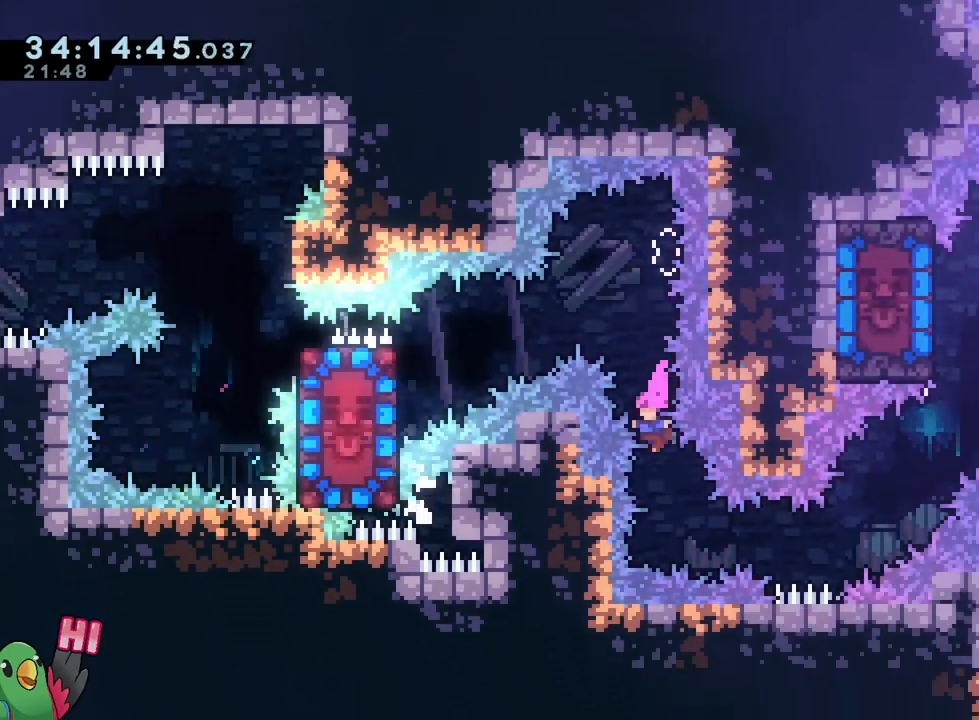
{"buttons": ["B", "Y", "R1"], "left_stick": "up-right", "right_stick": "center"}
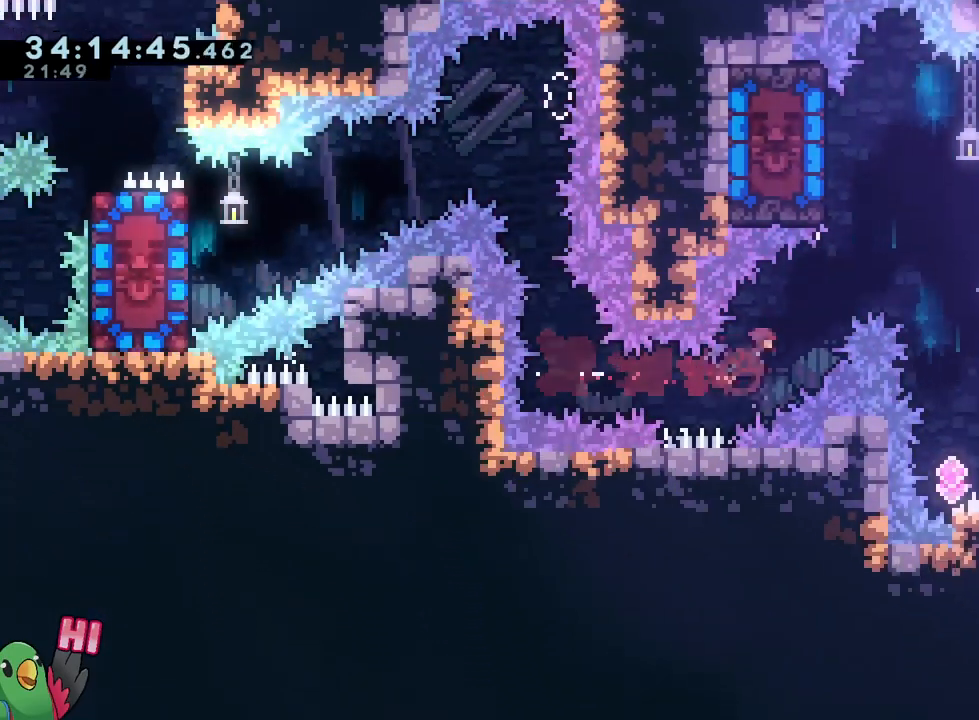
{"buttons": ["DPAD_UP"], "left_stick": "up", "right_stick": "center", "events": [[101, "Y", "up"], [117, "R1", "up"], [217, "B", "up"], [367, "left_stick", "up"], [501, "DPAD_UP", "down"]]}
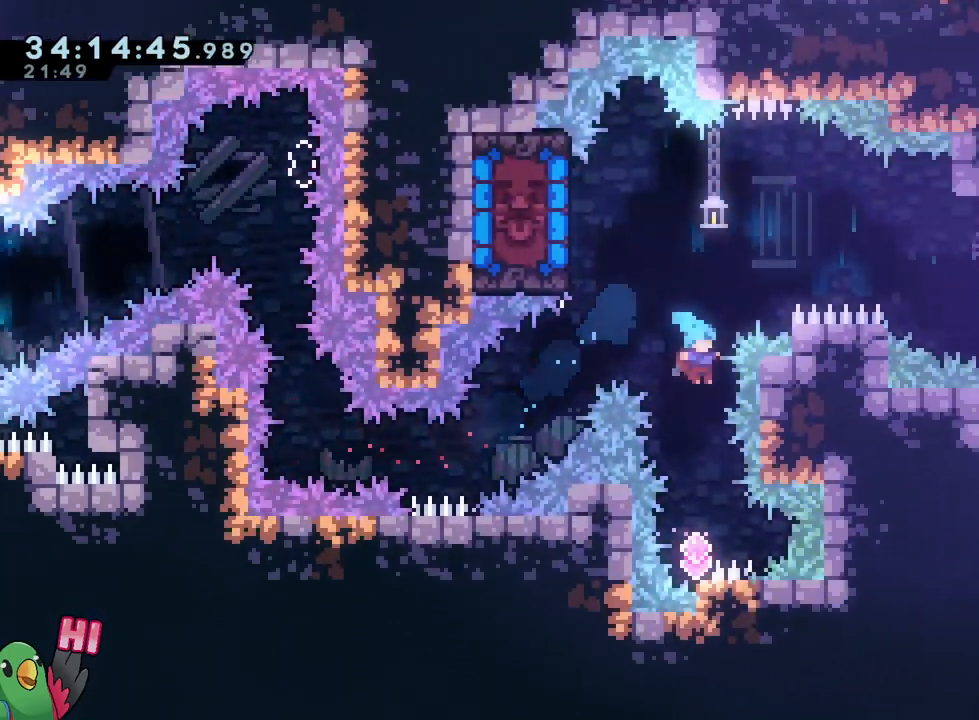
{"buttons": [], "left_stick": "center", "right_stick": "center", "events": [[17, "DPAD_UP", "up"], [284, "Y", "down"], [450, "Y", "up"], [484, "left_stick", "center"]]}
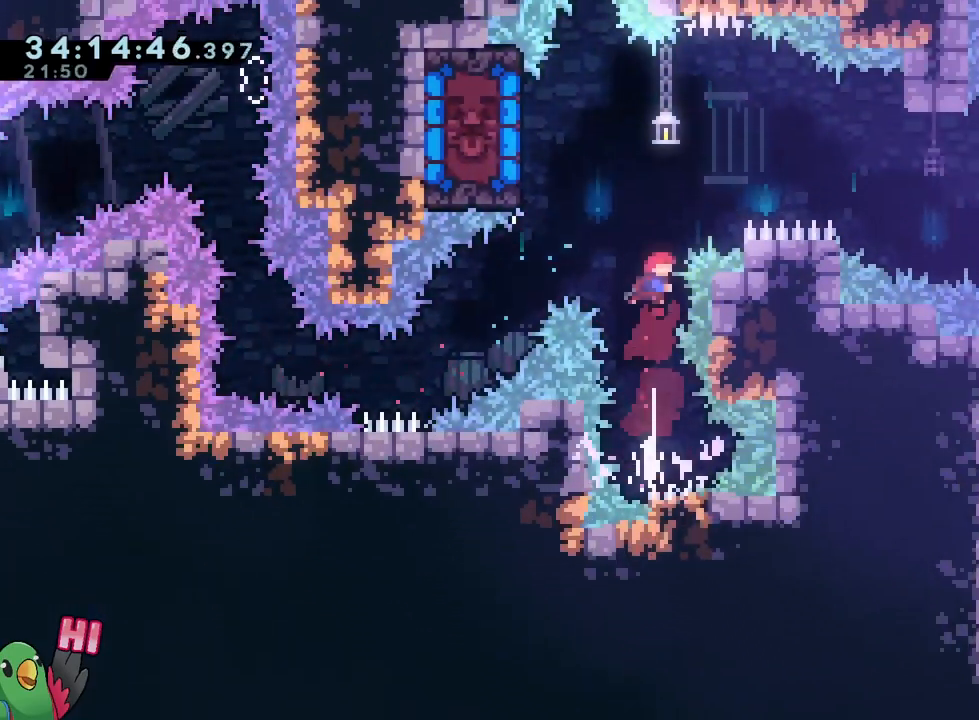
{"buttons": ["Y"], "left_stick": "up-left", "right_stick": "center", "events": [[251, "A", "down"], [267, "left_stick", "up-left"], [351, "A", "up"], [351, "Y", "down"]]}
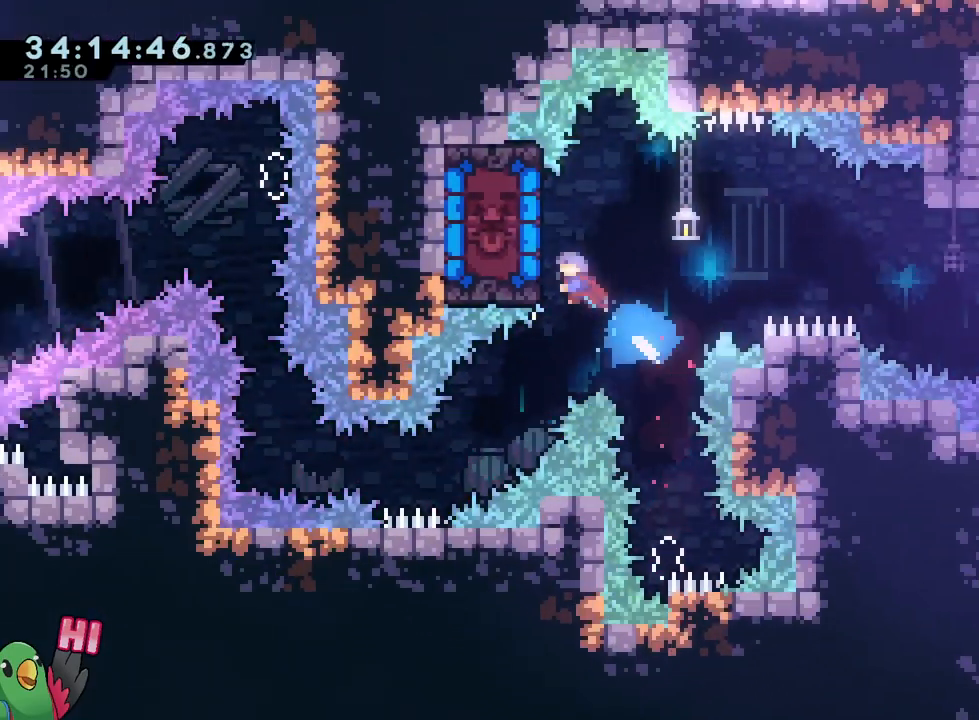
{"buttons": [], "left_stick": "up-left", "right_stick": "center", "events": [[17, "Y", "up"], [67, "left_stick", "center"], [484, "left_stick", "up-left"]]}
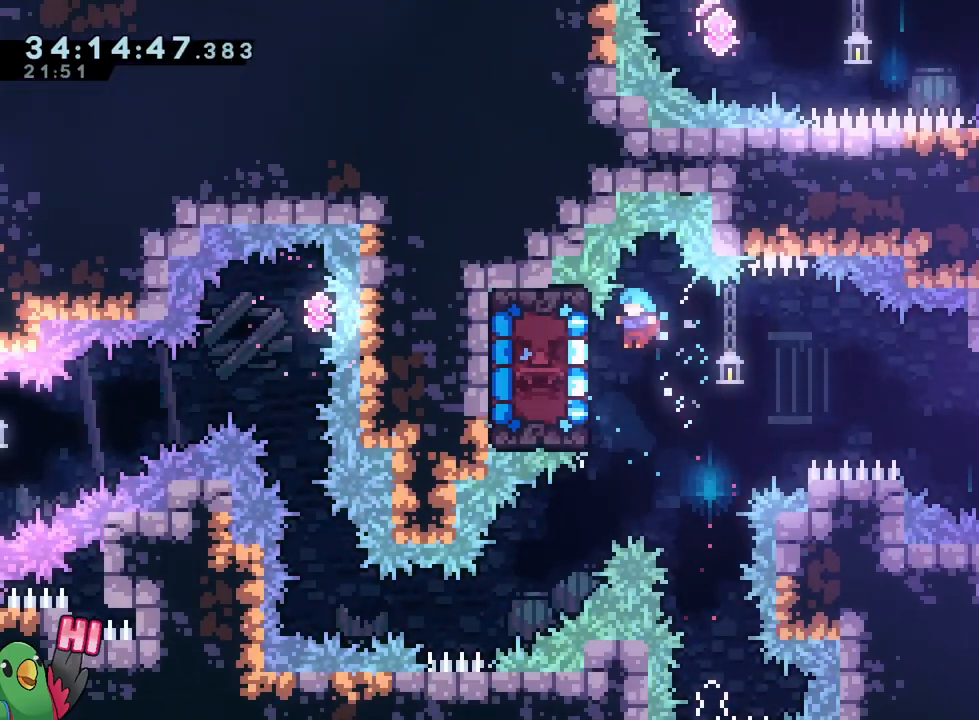
{"buttons": ["R1"], "left_stick": "down", "right_stick": "center", "events": [[67, "R1", "down"], [117, "DPAD_LEFT", "down"], [184, "DPAD_LEFT", "up"], [201, "left_stick", "center"], [267, "R1", "up"], [284, "left_stick", "down"], [451, "R1", "down"]]}
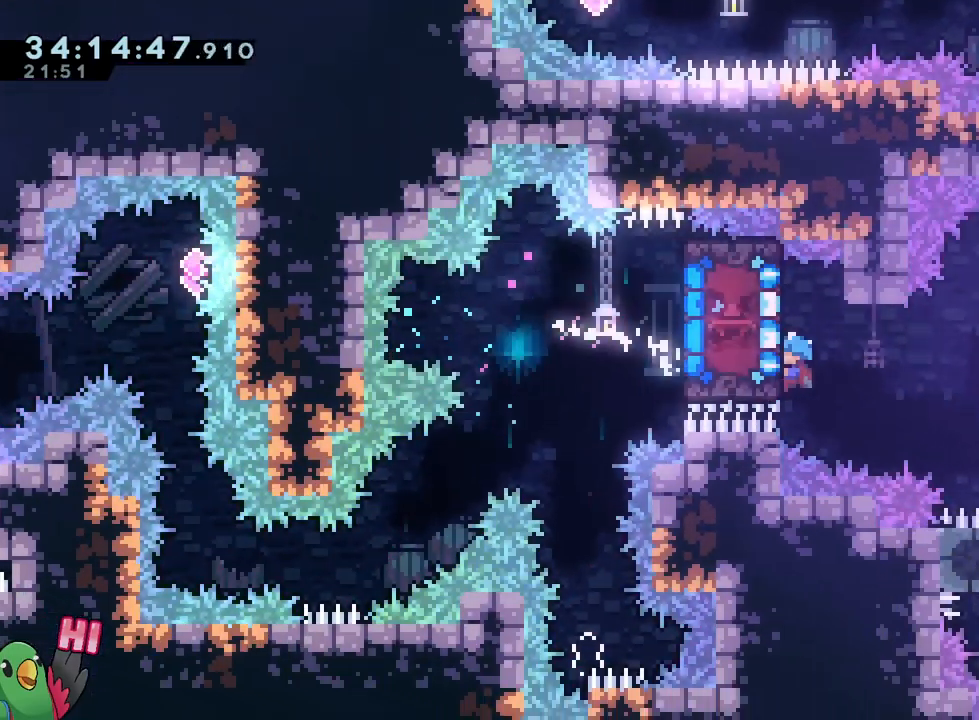
{"buttons": ["B", "R1"], "left_stick": "center", "right_stick": "center", "events": [[33, "left_stick", "center"], [150, "B", "down"]]}